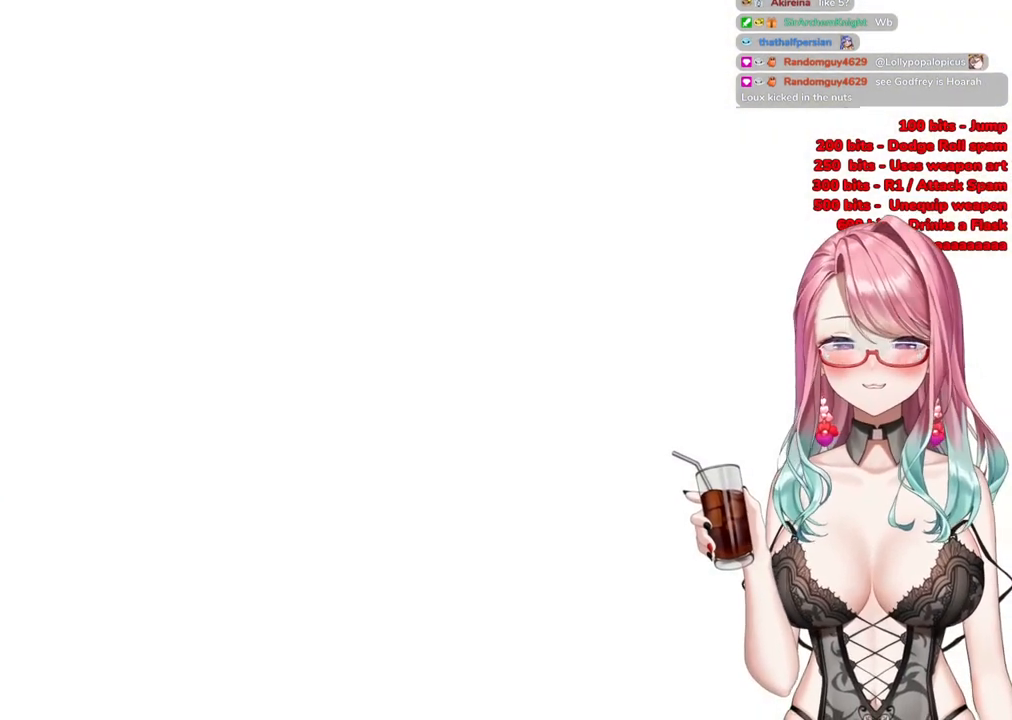
Gameplay with a controller (PlayStation layout); each line is a JSON object with the inputs held at the frame after it. "events" lists button and stick changes between this image and that frame as [ms after this image, input, new state], when the widget could be followed in between.
{"buttons": [], "left_stick": "up", "right_stick": "center", "events": []}
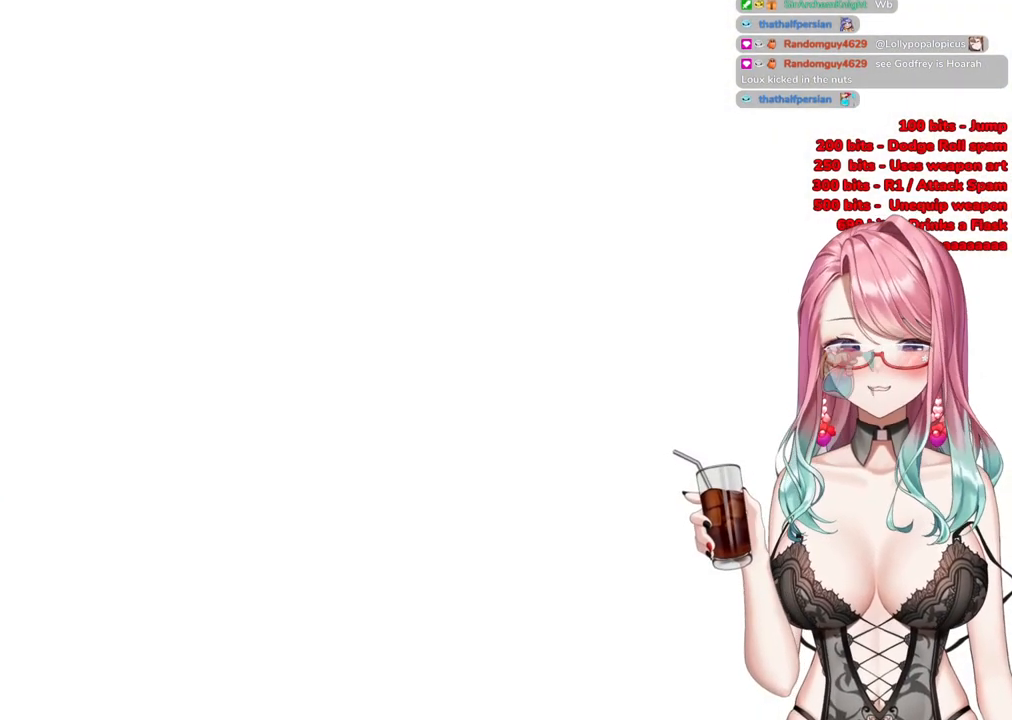
{"buttons": [], "left_stick": "up-right", "right_stick": "center", "events": [[384, "left_stick", "up-right"]]}
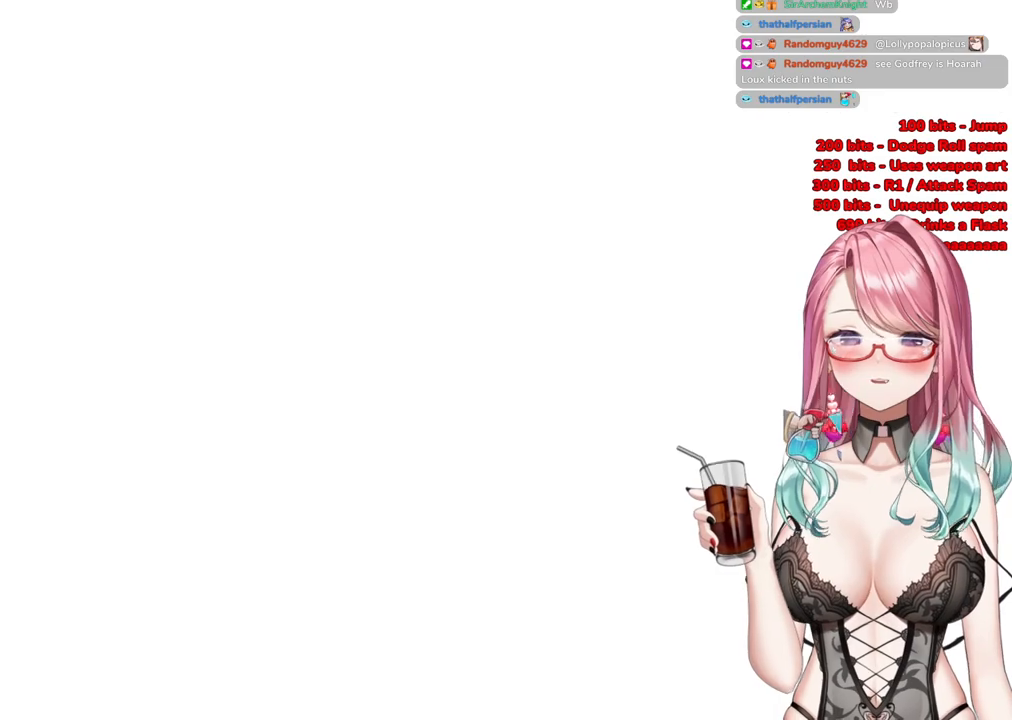
{"buttons": [], "left_stick": "up-right", "right_stick": "center", "events": [[34, "CIRCLE", "down"], [267, "CIRCLE", "up"]]}
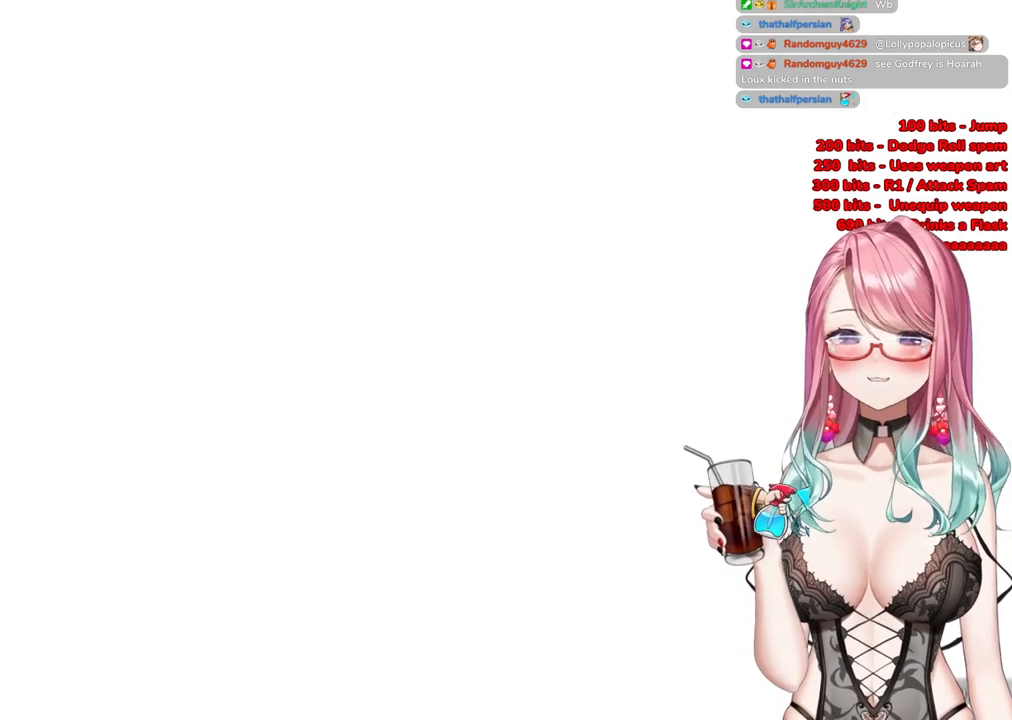
{"buttons": [], "left_stick": "center", "right_stick": "center", "events": [[50, "L3", "down"], [50, "R3", "down"], [233, "R3", "up"], [267, "L3", "up"], [484, "left_stick", "center"]]}
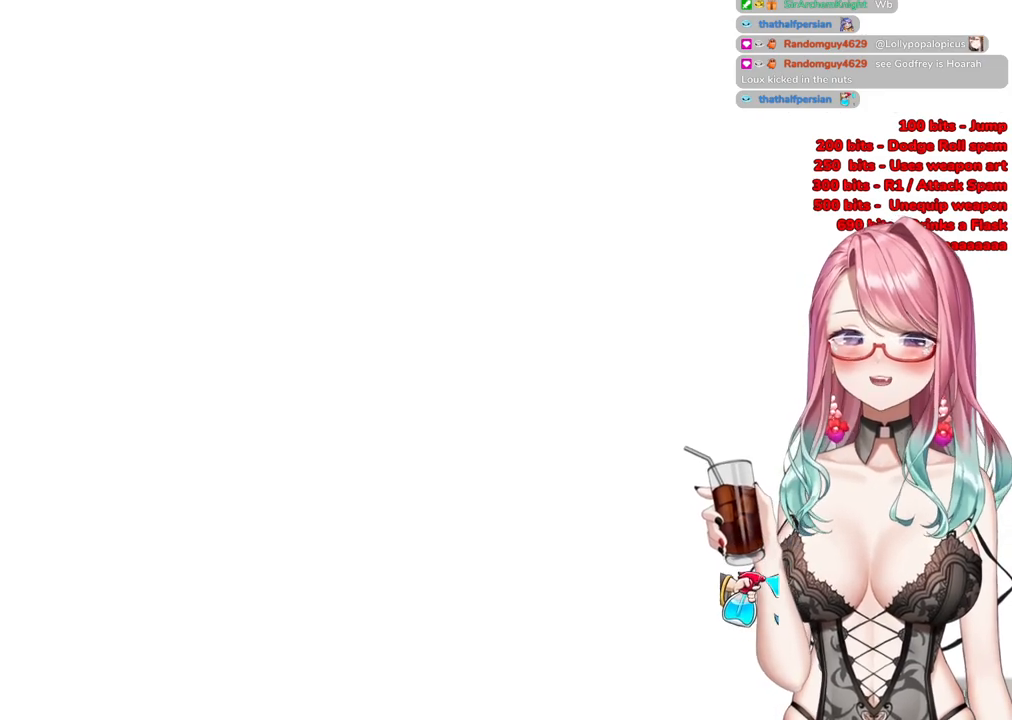
{"buttons": [], "left_stick": "up-right", "right_stick": "center", "events": [[184, "left_stick", "right"], [234, "START", "down"], [284, "left_stick", "up-right"], [417, "START", "up"]]}
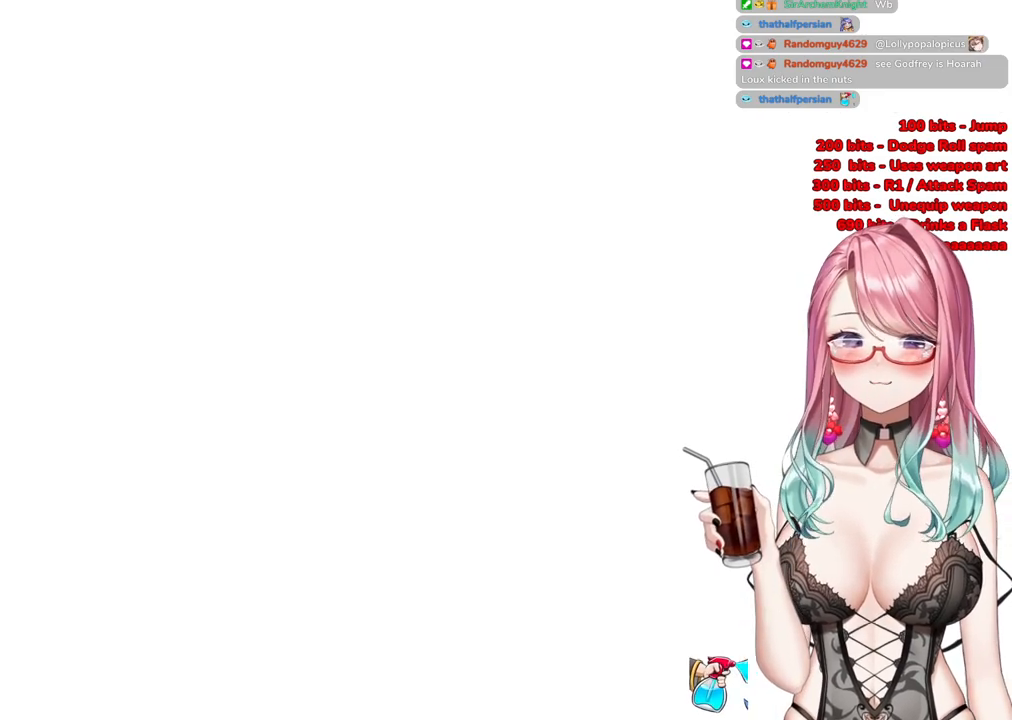
{"buttons": [], "left_stick": "up-right", "right_stick": "center", "events": [[50, "START", "down"], [183, "START", "up"], [267, "START", "down"], [417, "START", "up"]]}
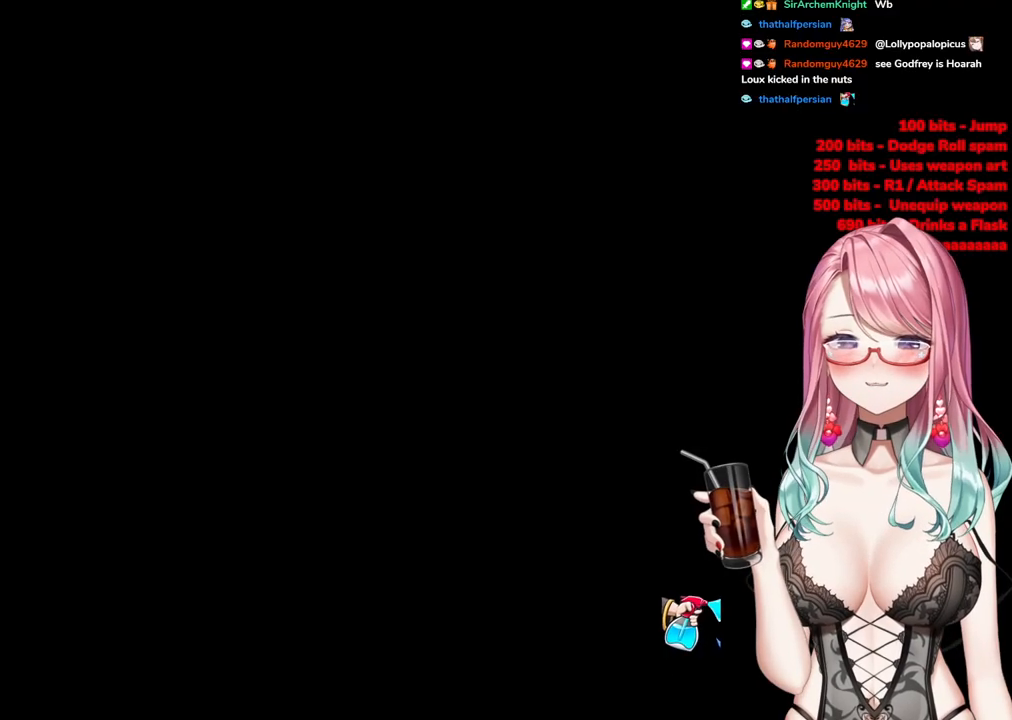
{"buttons": ["R3"], "left_stick": "up-right", "right_stick": "center", "events": [[417, "R3", "down"]]}
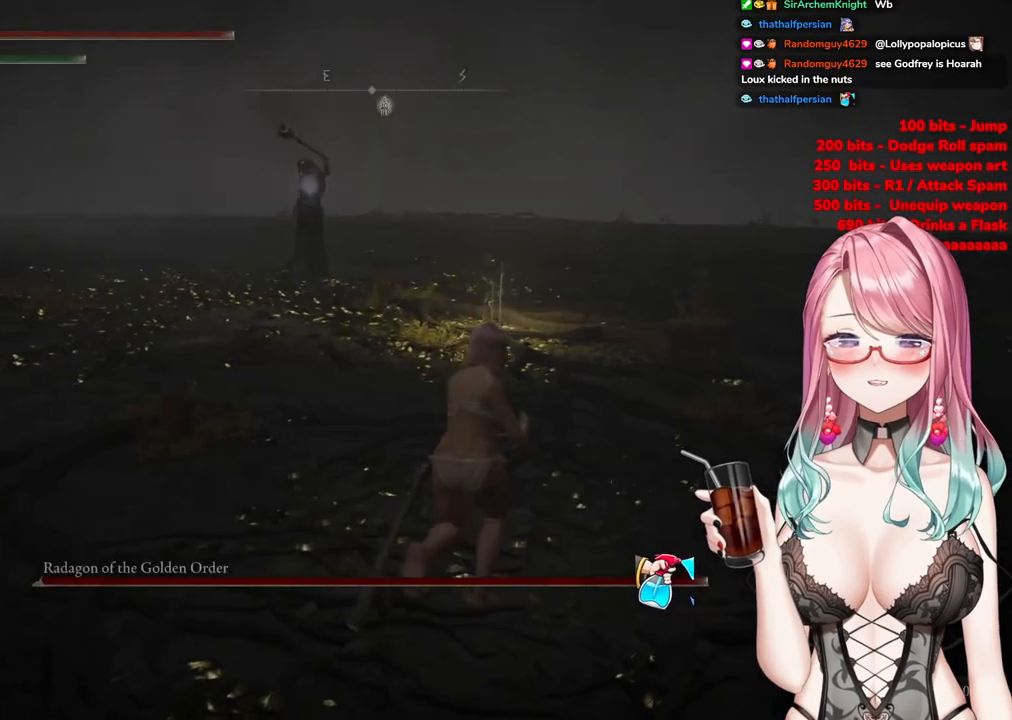
{"buttons": ["CIRCLE"], "left_stick": "up", "right_stick": "center", "events": [[83, "R3", "up"], [183, "left_stick", "up"], [350, "CIRCLE", "down"]]}
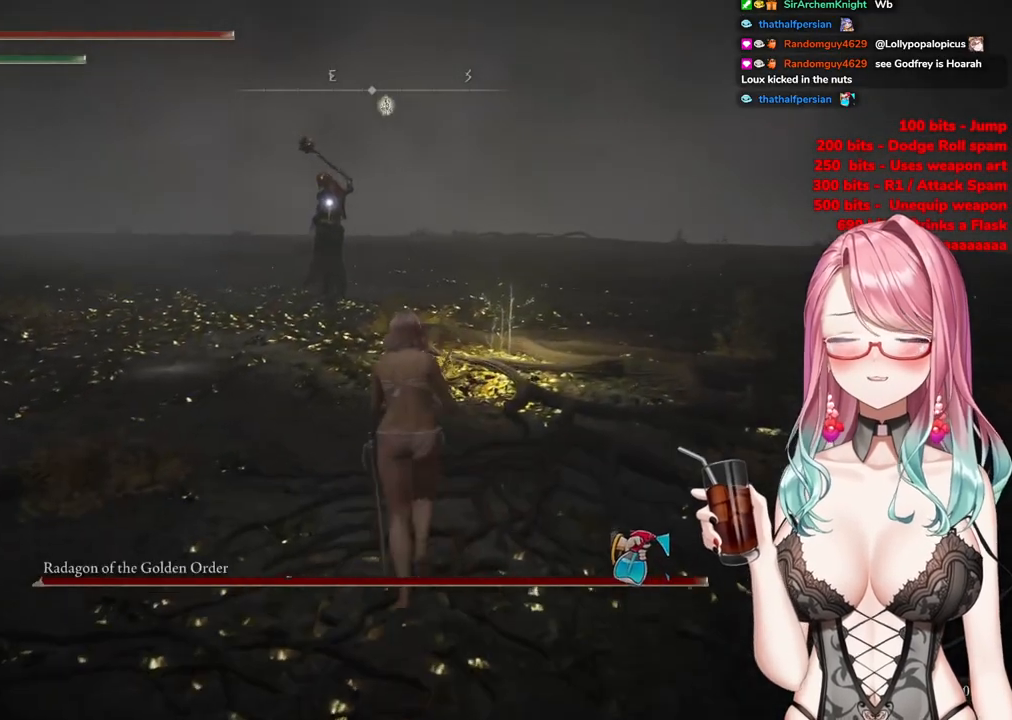
{"buttons": ["CIRCLE"], "left_stick": "up", "right_stick": "center", "events": []}
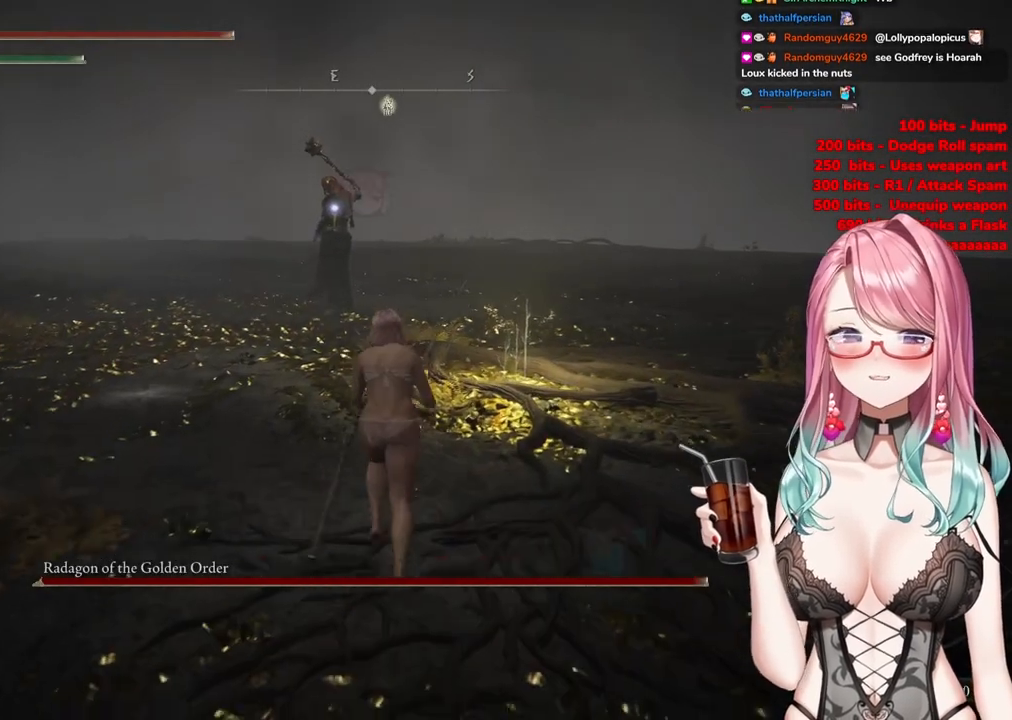
{"buttons": ["CIRCLE"], "left_stick": "up", "right_stick": "center", "events": []}
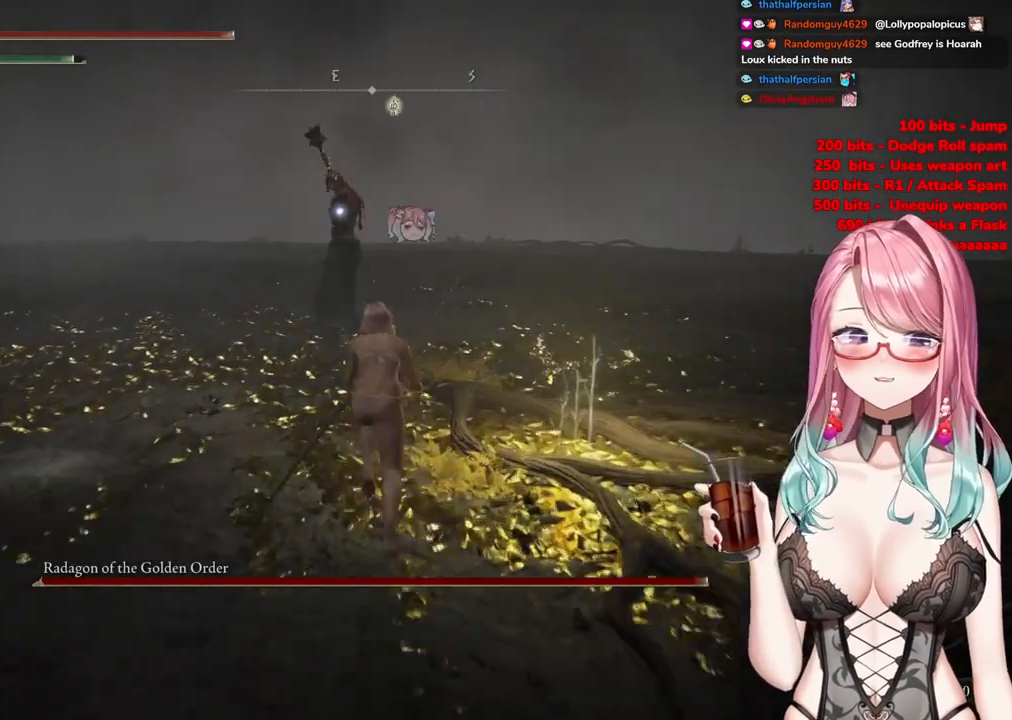
{"buttons": ["CIRCLE"], "left_stick": "up", "right_stick": "center", "events": []}
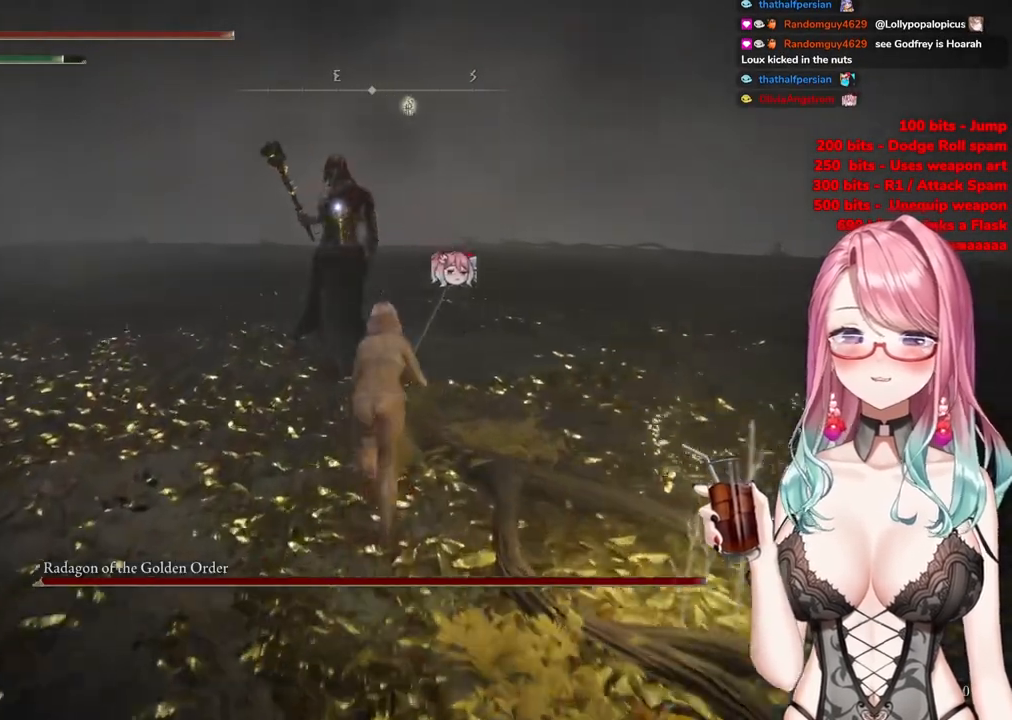
{"buttons": [], "left_stick": "up-left", "right_stick": "center", "events": [[83, "CROSS", "down"], [217, "CROSS", "up"], [233, "CIRCLE", "up"], [317, "R2", "down"], [334, "left_stick", "up-left"], [484, "R2", "up"]]}
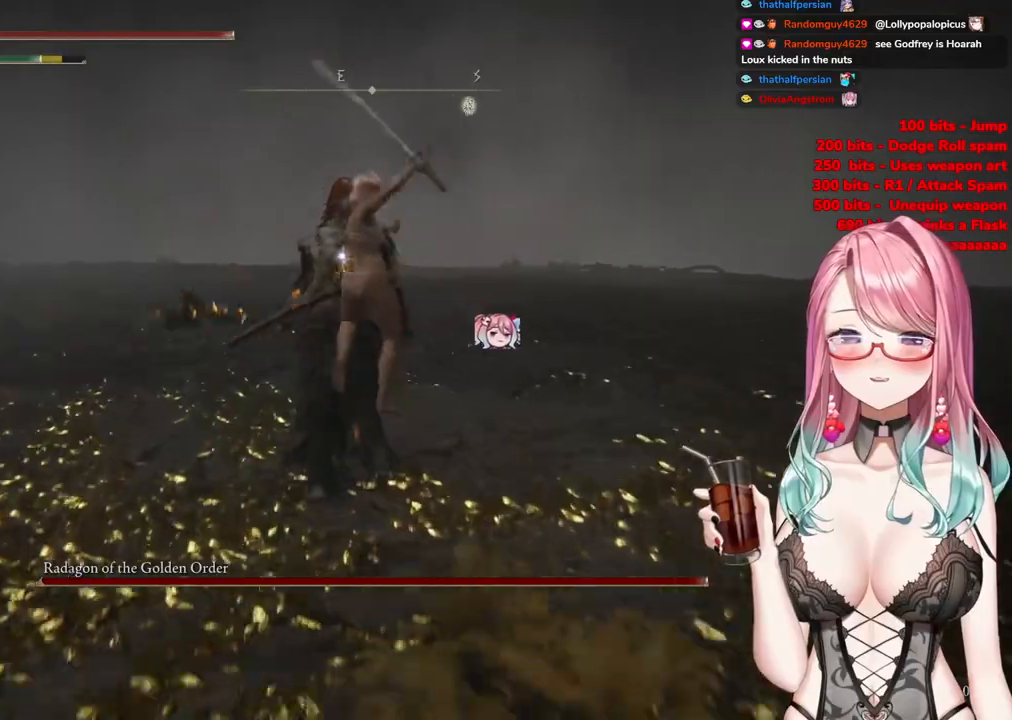
{"buttons": [], "left_stick": "center", "right_stick": "center", "events": [[334, "left_stick", "center"]]}
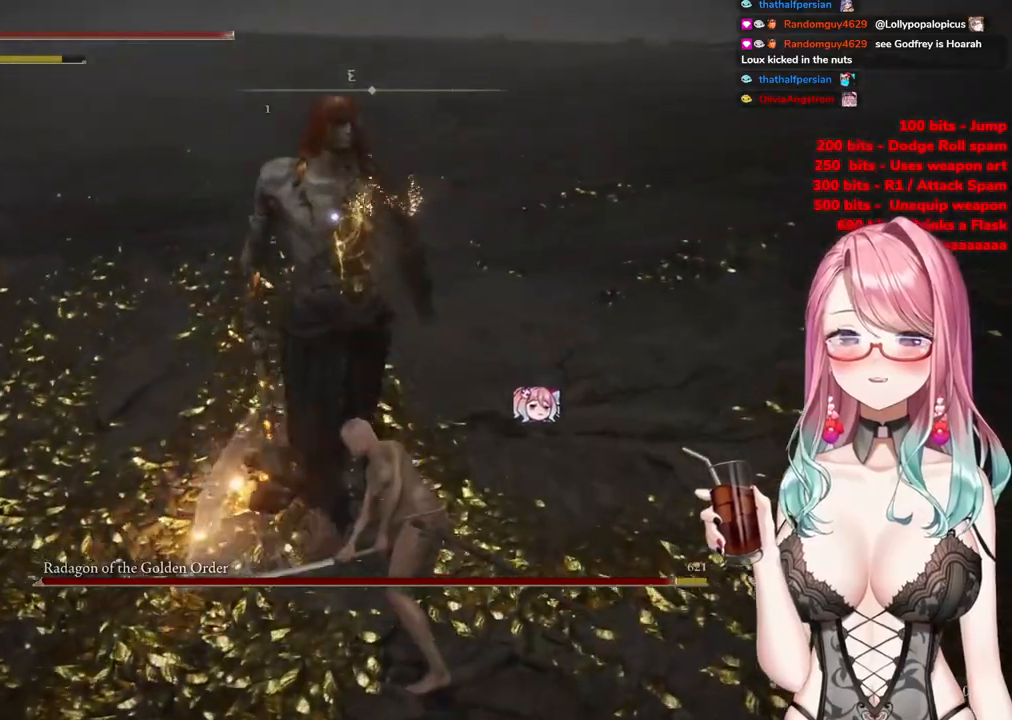
{"buttons": [], "left_stick": "center", "right_stick": "center", "events": [[350, "CROSS", "down"], [484, "CROSS", "up"]]}
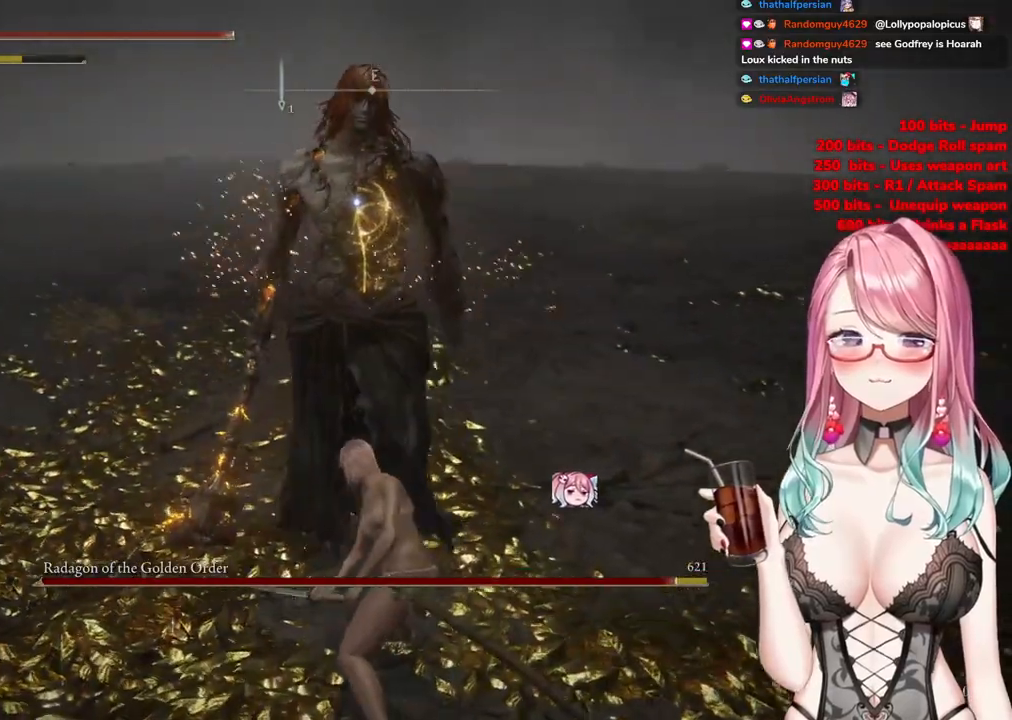
{"buttons": [], "left_stick": "center", "right_stick": "center", "events": [[184, "R2", "down"], [367, "R2", "up"]]}
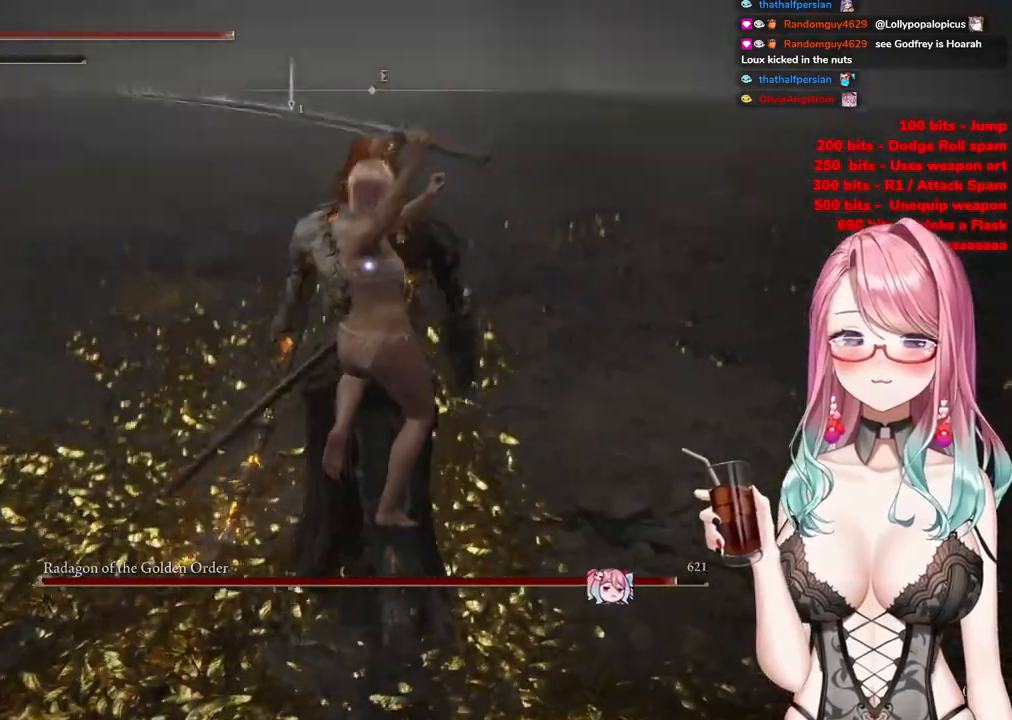
{"buttons": [], "left_stick": "left", "right_stick": "center", "events": [[17, "left_stick", "left"]]}
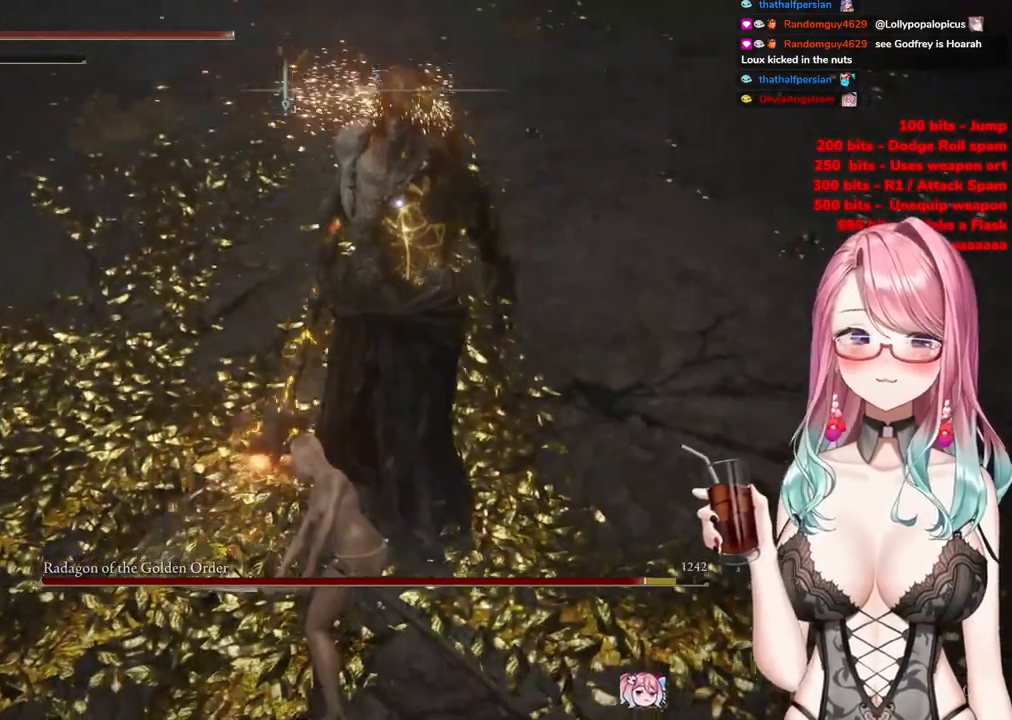
{"buttons": [], "left_stick": "up-left", "right_stick": "center", "events": [[34, "left_stick", "up-left"]]}
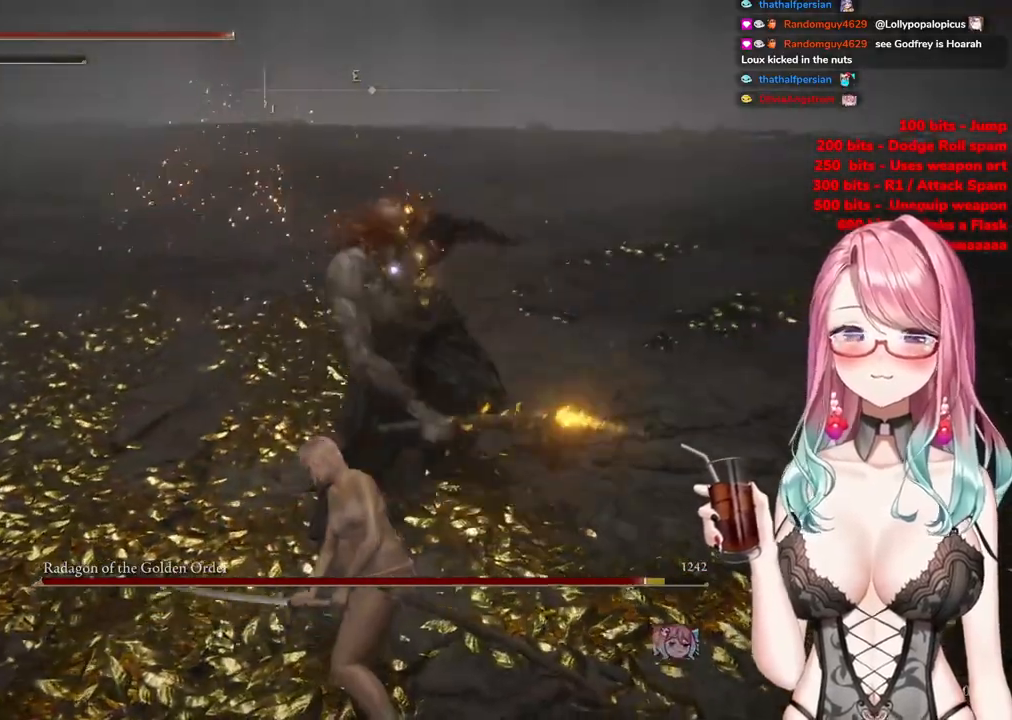
{"buttons": [], "left_stick": "up-left", "right_stick": "center", "events": []}
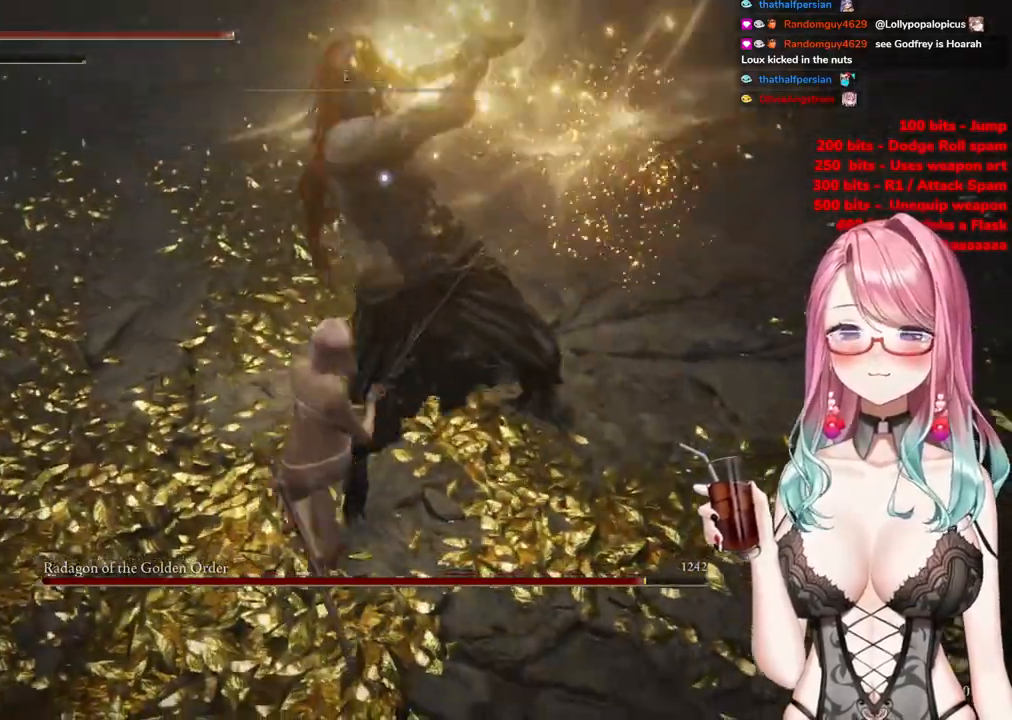
{"buttons": ["CIRCLE"], "left_stick": "up-left", "right_stick": "center", "events": [[451, "CIRCLE", "down"]]}
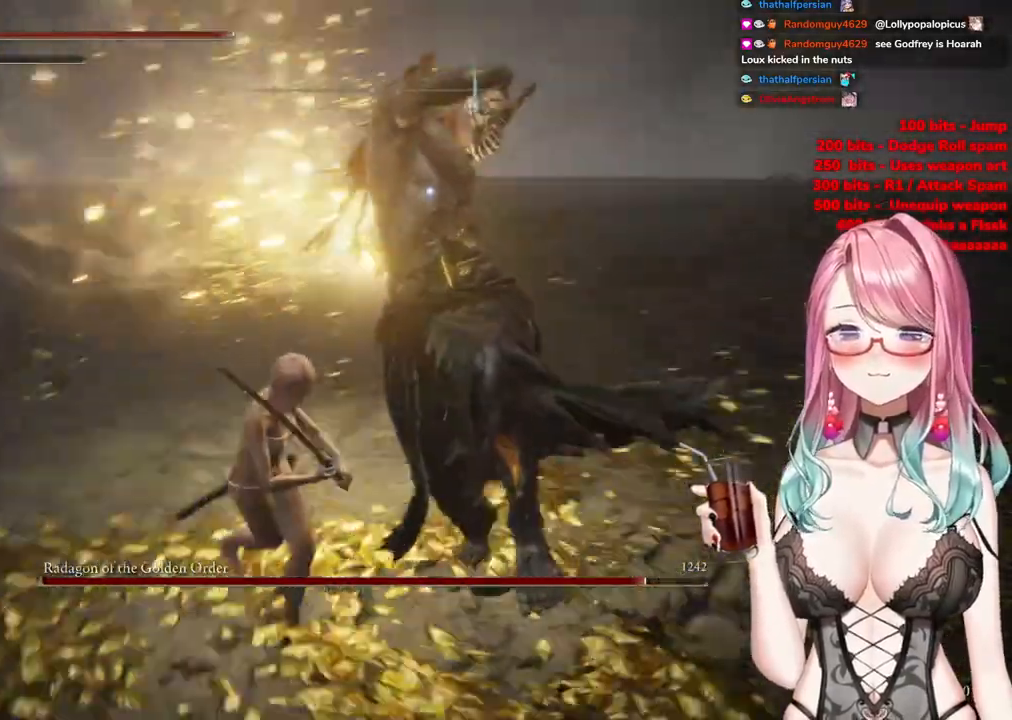
{"buttons": [], "left_stick": "up-left", "right_stick": "center", "events": [[100, "CIRCLE", "up"]]}
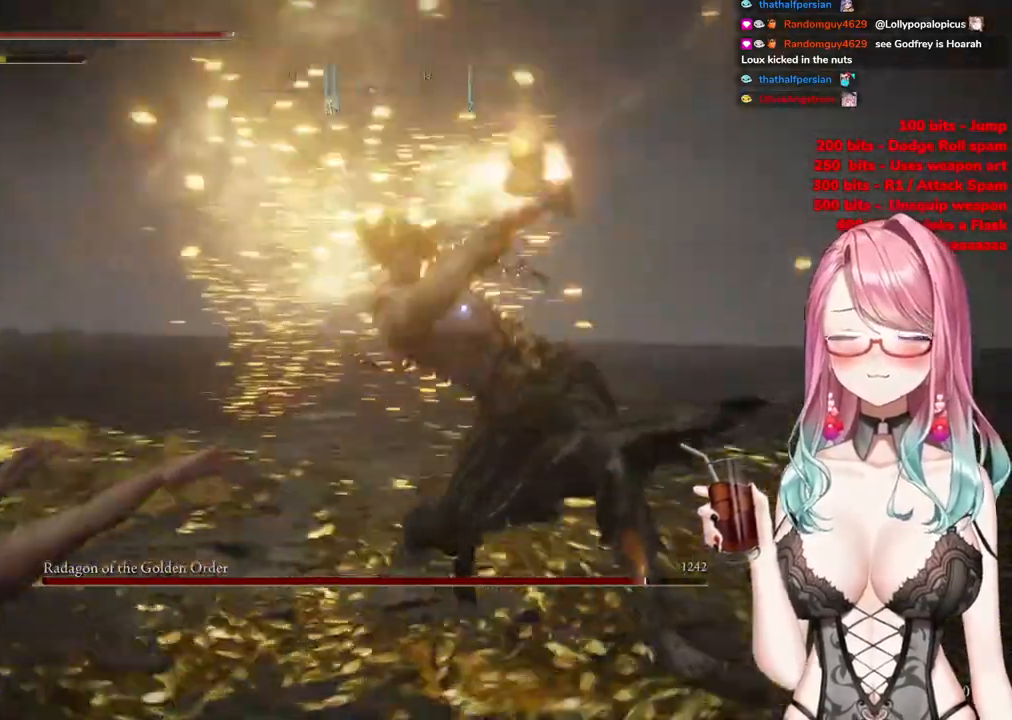
{"buttons": [], "left_stick": "up-left", "right_stick": "center", "events": [[284, "CIRCLE", "down"], [351, "CIRCLE", "up"]]}
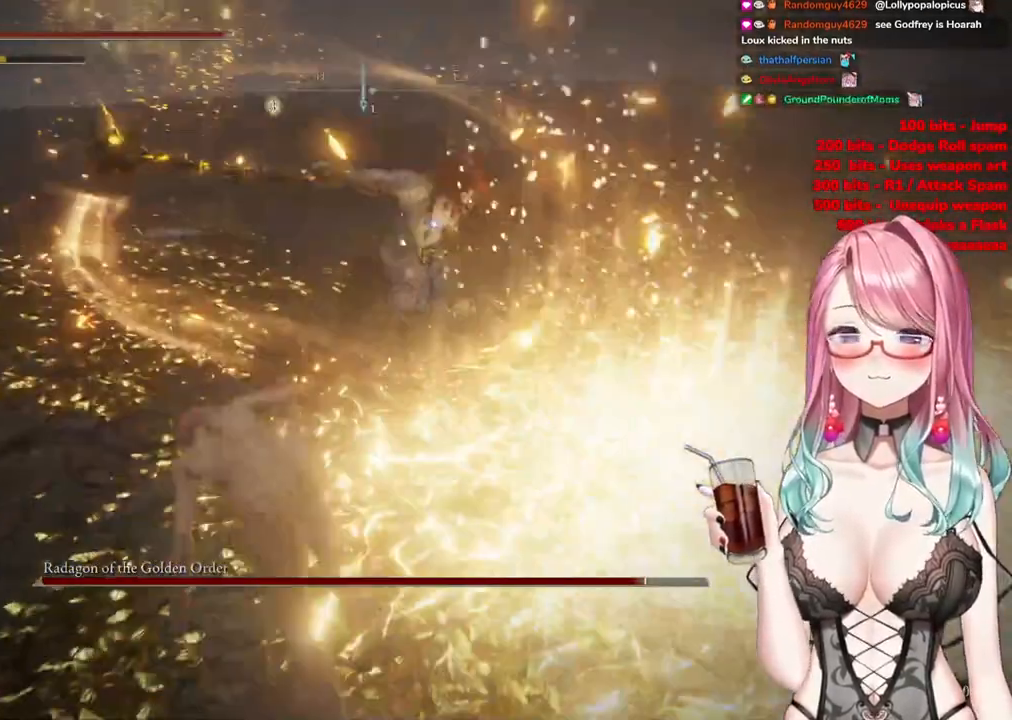
{"buttons": [], "left_stick": "down-left", "right_stick": "center", "events": [[200, "left_stick", "down-left"]]}
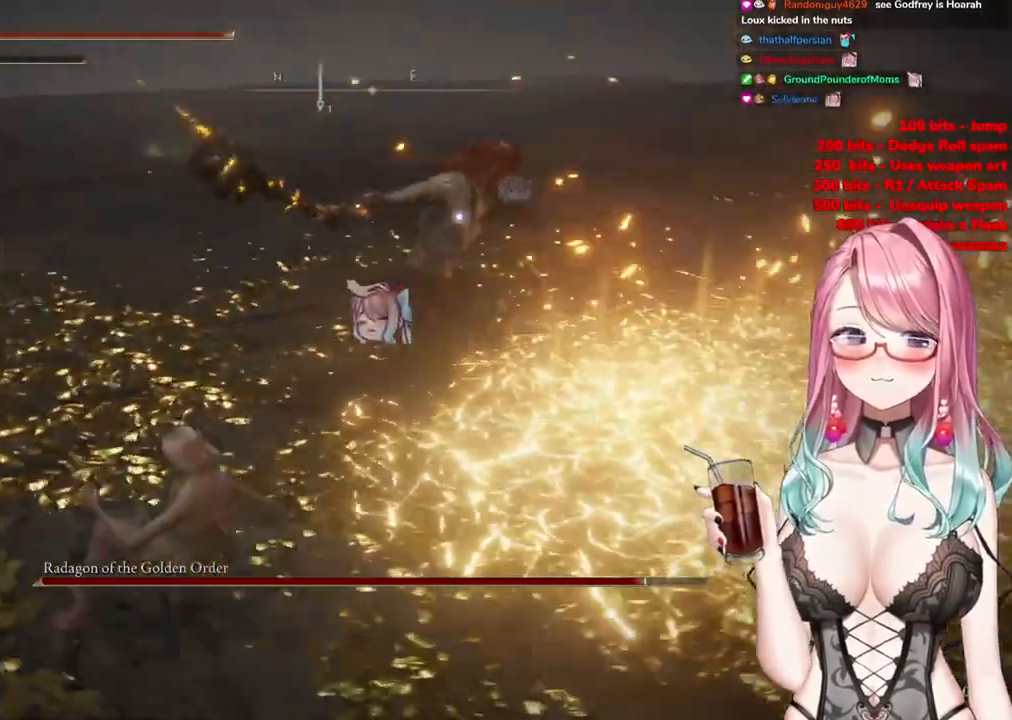
{"buttons": [], "left_stick": "down-left", "right_stick": "center", "events": []}
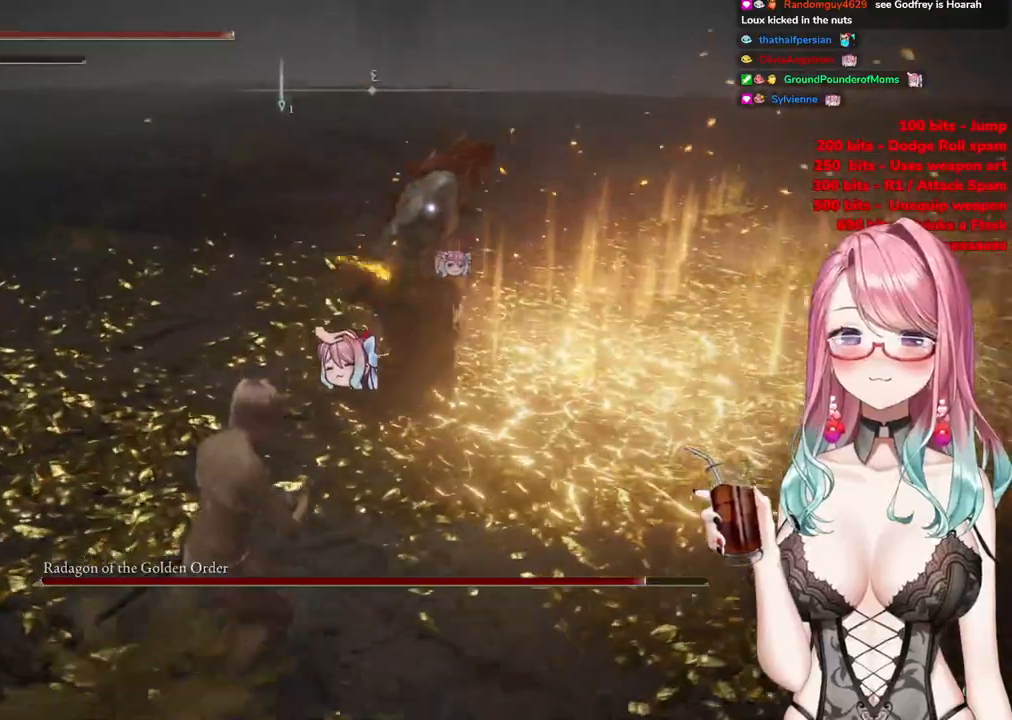
{"buttons": [], "left_stick": "left", "right_stick": "center", "events": [[284, "left_stick", "left"]]}
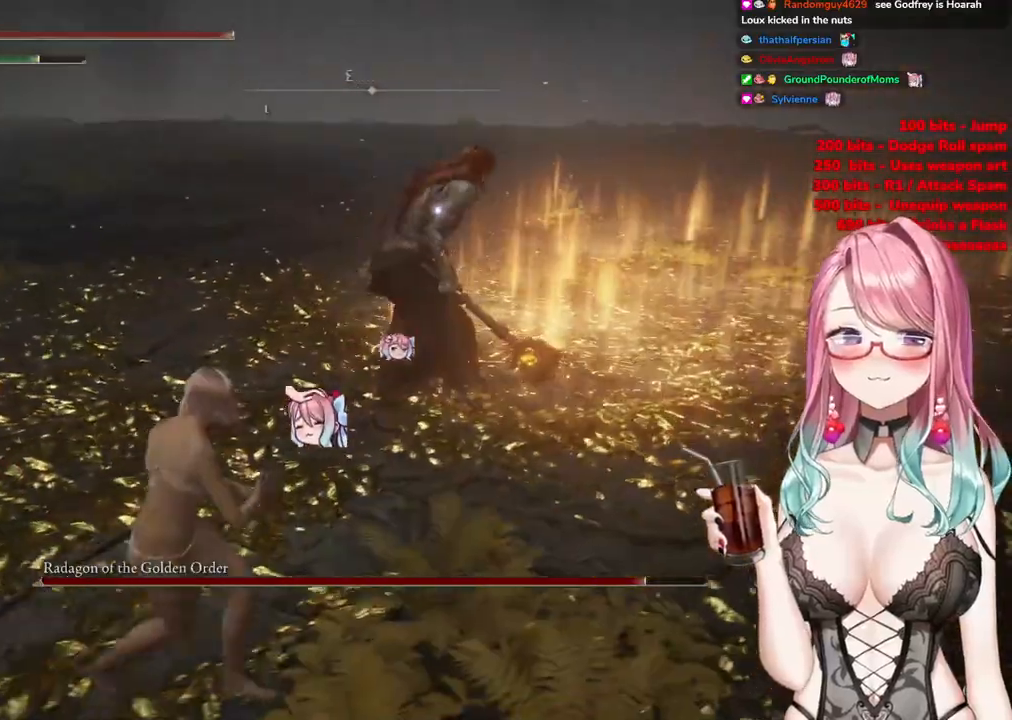
{"buttons": [], "left_stick": "up-left", "right_stick": "center", "events": [[267, "left_stick", "up-left"]]}
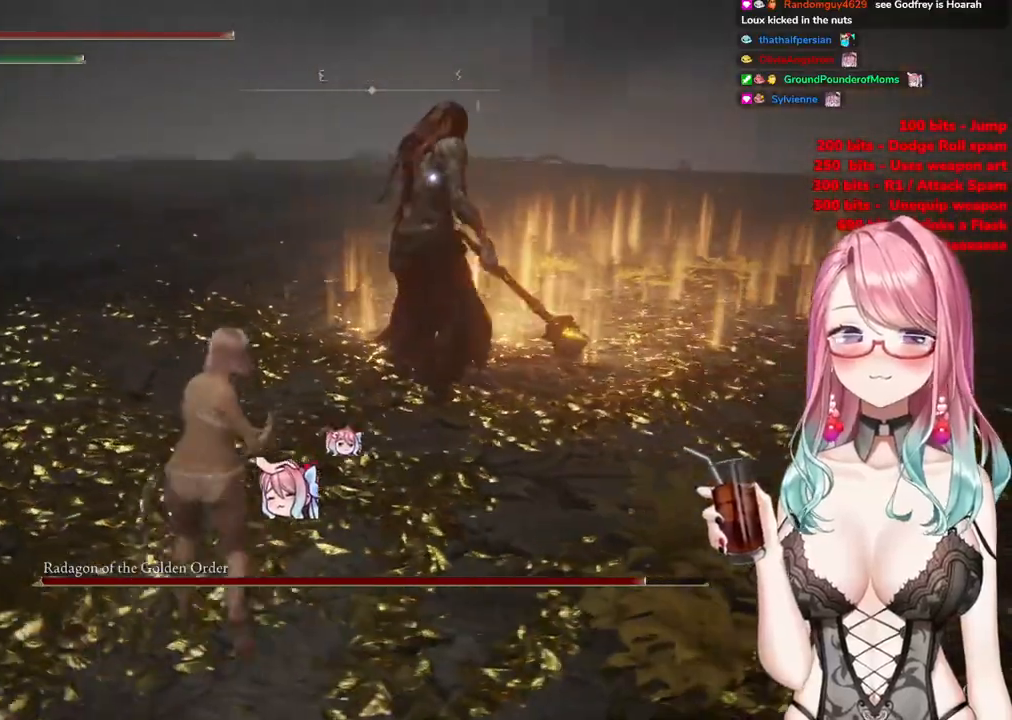
{"buttons": [], "left_stick": "up-left", "right_stick": "center", "events": [[267, "left_stick", "left"], [501, "left_stick", "up-left"]]}
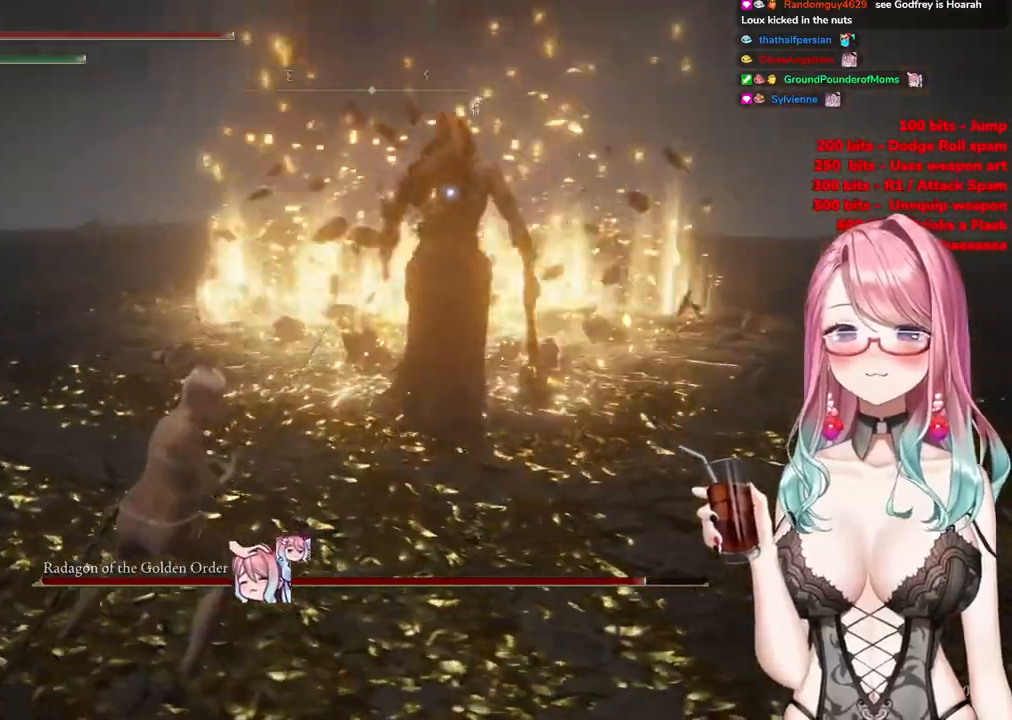
{"buttons": [], "left_stick": "up-left", "right_stick": "center", "events": []}
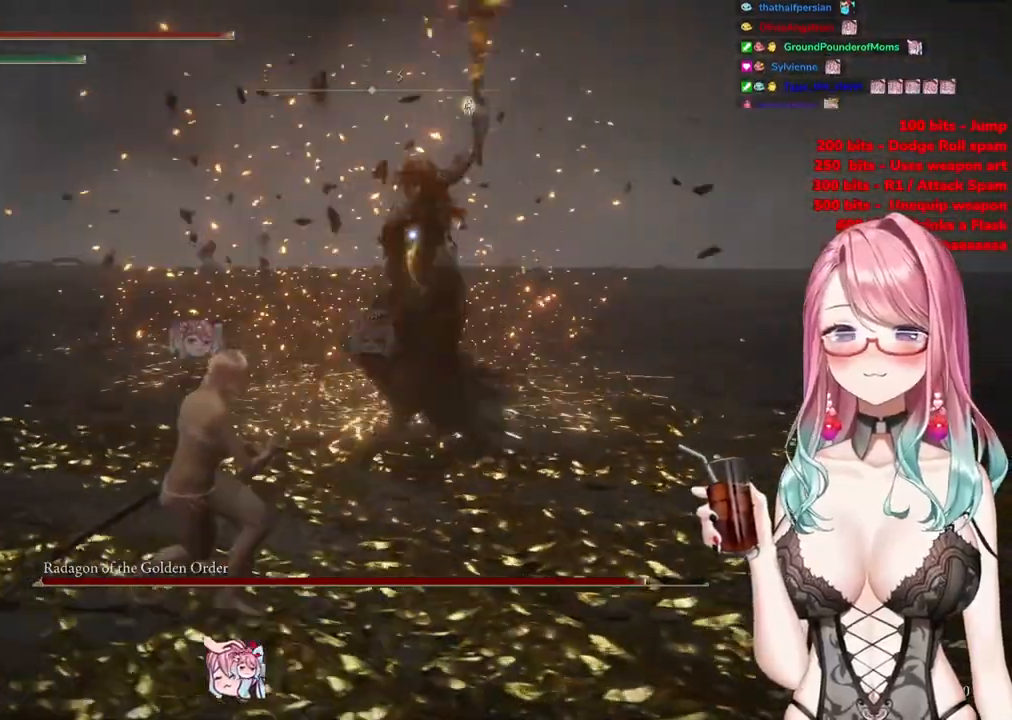
{"buttons": [], "left_stick": "up-left", "right_stick": "center", "events": [[167, "CIRCLE", "down"], [234, "CIRCLE", "up"]]}
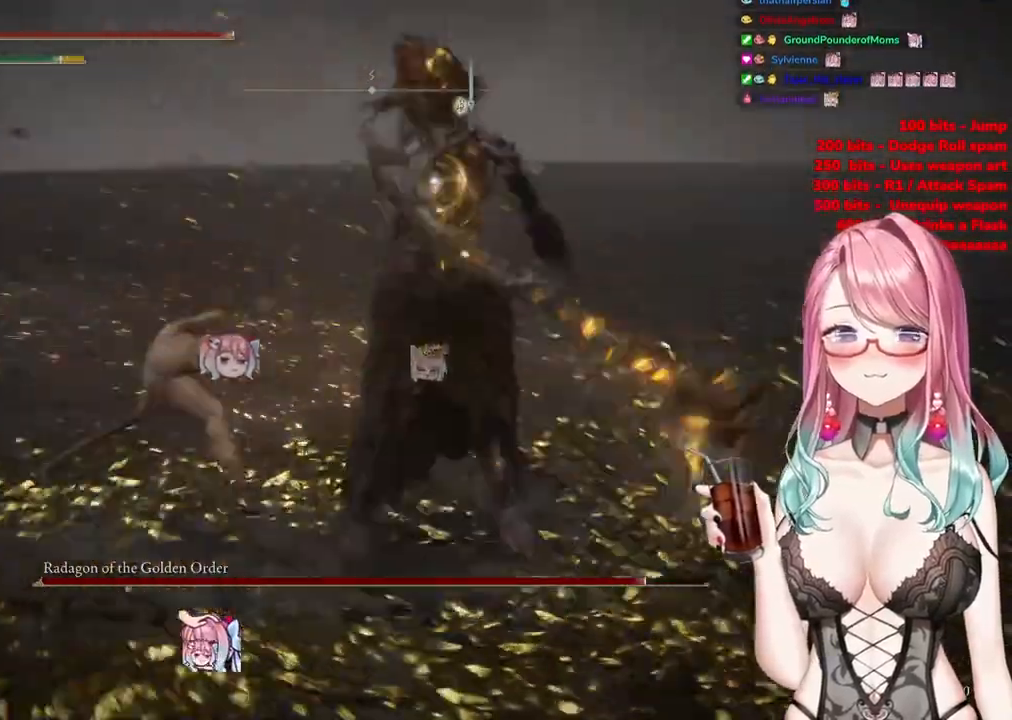
{"buttons": [], "left_stick": "up-left", "right_stick": "center", "events": [[417, "CIRCLE", "down"], [483, "CIRCLE", "up"]]}
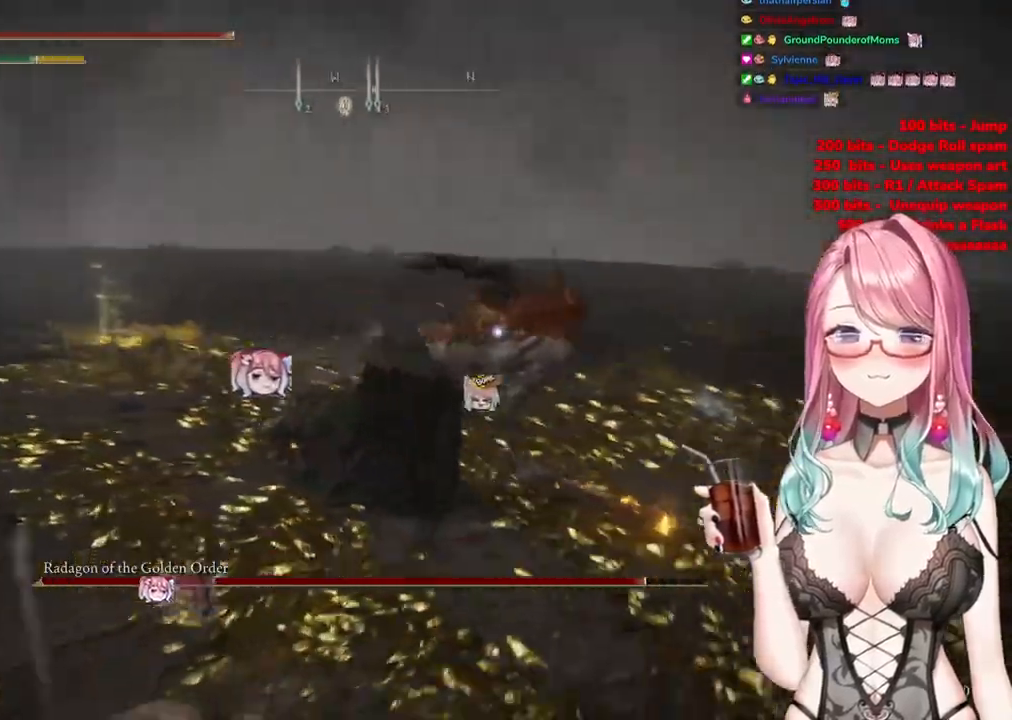
{"buttons": [], "left_stick": "up-left", "right_stick": "center", "events": []}
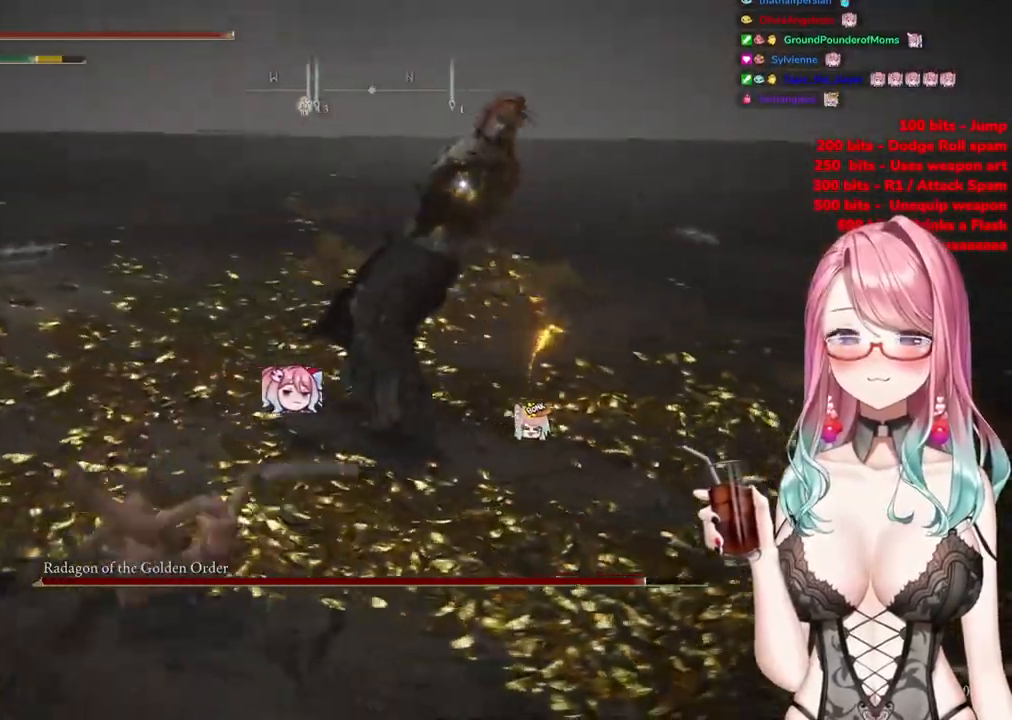
{"buttons": [], "left_stick": "up-left", "right_stick": "center", "events": [[300, "CIRCLE", "down"], [417, "CIRCLE", "up"]]}